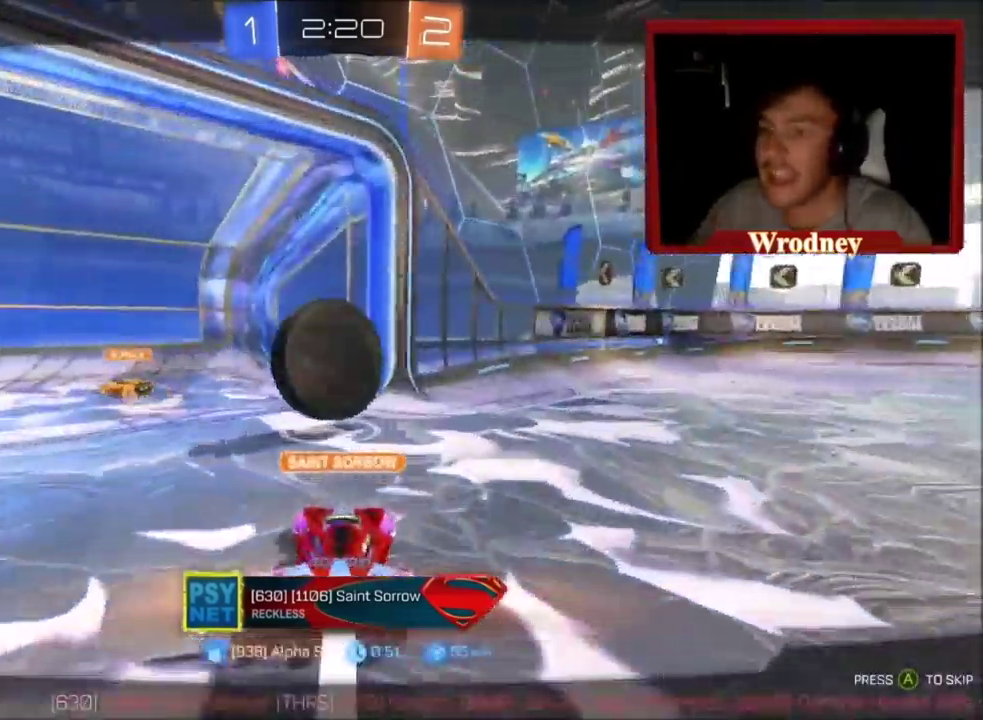
Gameplay with a controller (Xbox layout); each line is a JSON object with the inputs held at the frame after it. "events" lists button and stick changes between this image and that frame as [ms after this image, input, new state], when the widget could be followed in between.
{"buttons": ["L3"], "left_stick": "center", "right_stick": "center"}
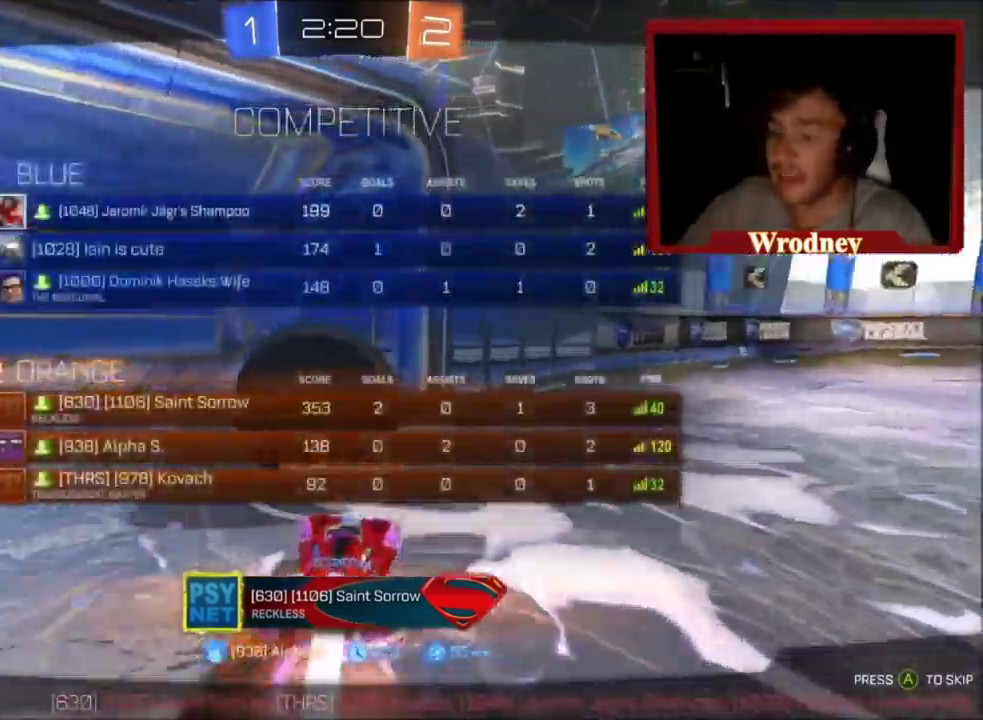
{"buttons": ["L3"], "left_stick": "center", "right_stick": "center", "events": []}
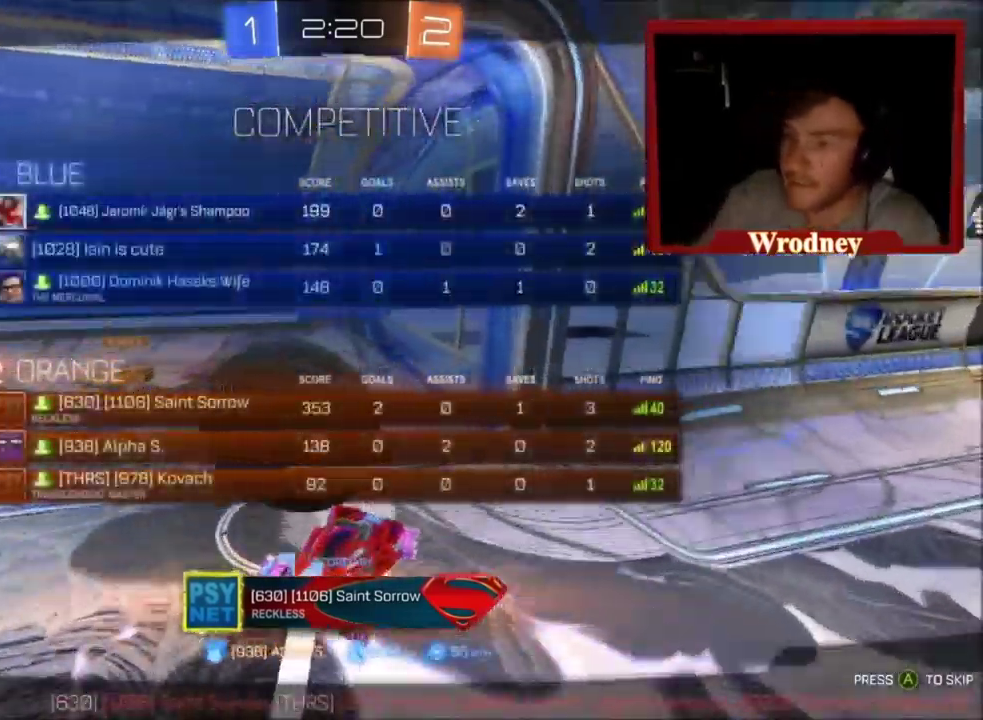
{"buttons": ["L3"], "left_stick": "center", "right_stick": "center", "events": []}
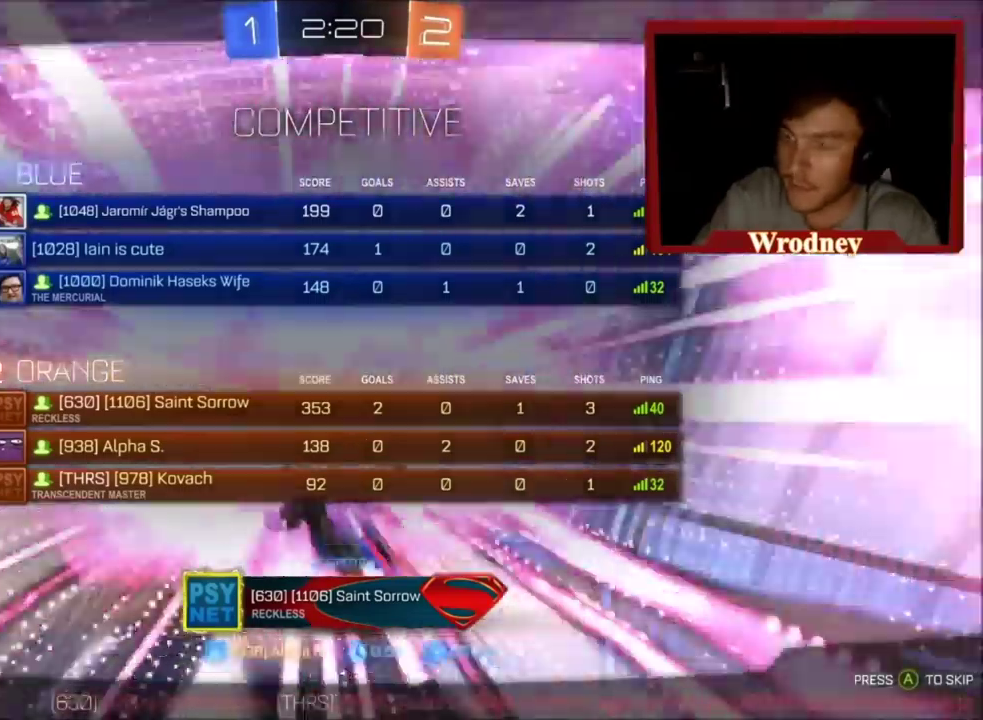
{"buttons": [], "left_stick": "up", "right_stick": "center"}
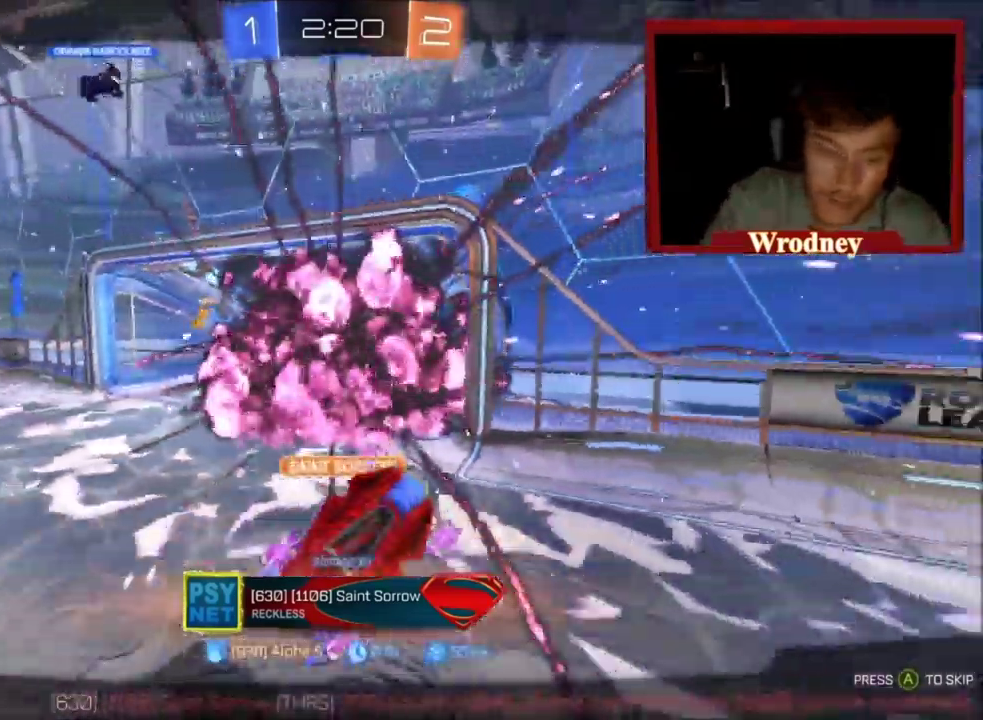
{"buttons": ["L3"], "left_stick": "up-left", "right_stick": "center", "events": [[367, "L3", "down"], [500, "left_stick", "up-left"]]}
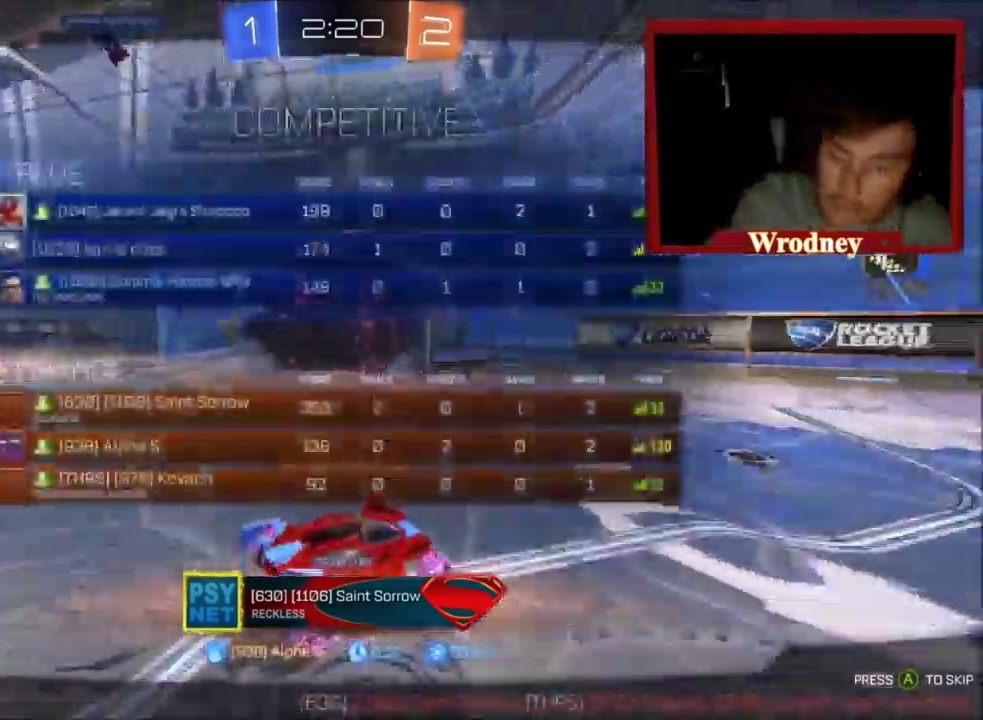
{"buttons": [], "left_stick": "up-left", "right_stick": "center", "events": [[334, "L3", "up"]]}
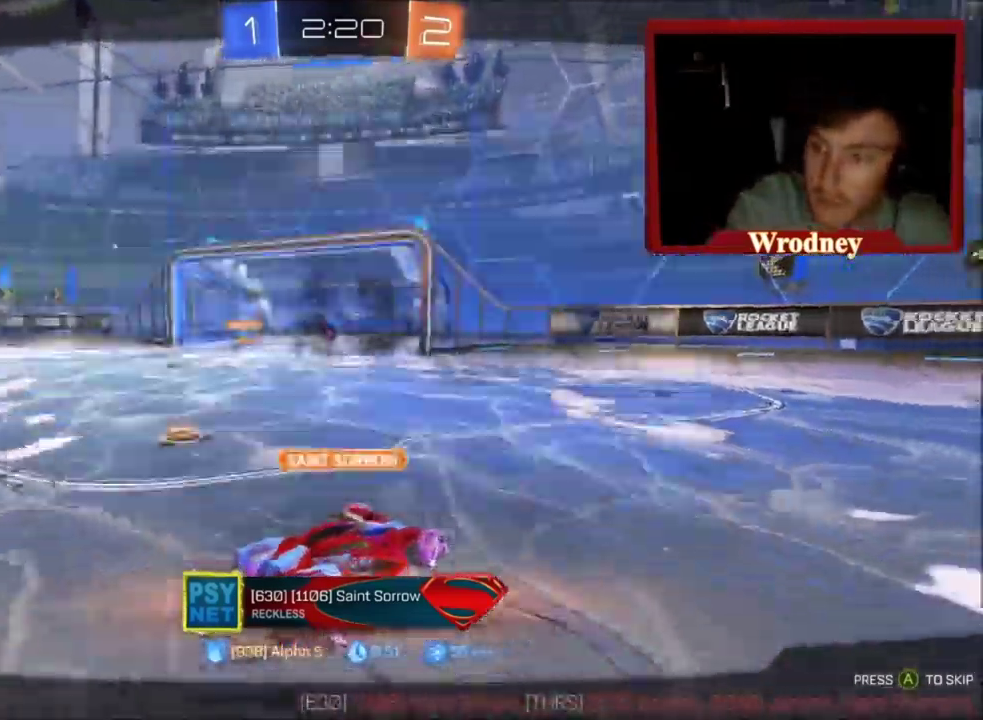
{"buttons": ["L3"], "left_stick": "up", "right_stick": "center", "events": [[233, "L3", "down"], [333, "left_stick", "up"]]}
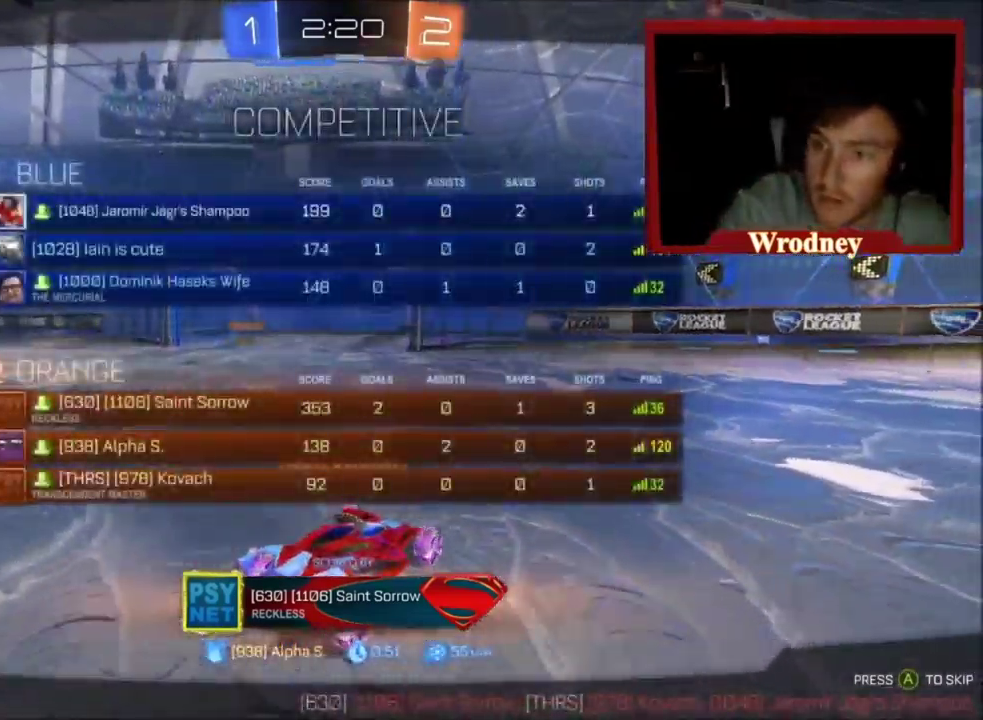
{"buttons": ["L3"], "left_stick": "up-left", "right_stick": "center", "events": [[133, "left_stick", "up-left"]]}
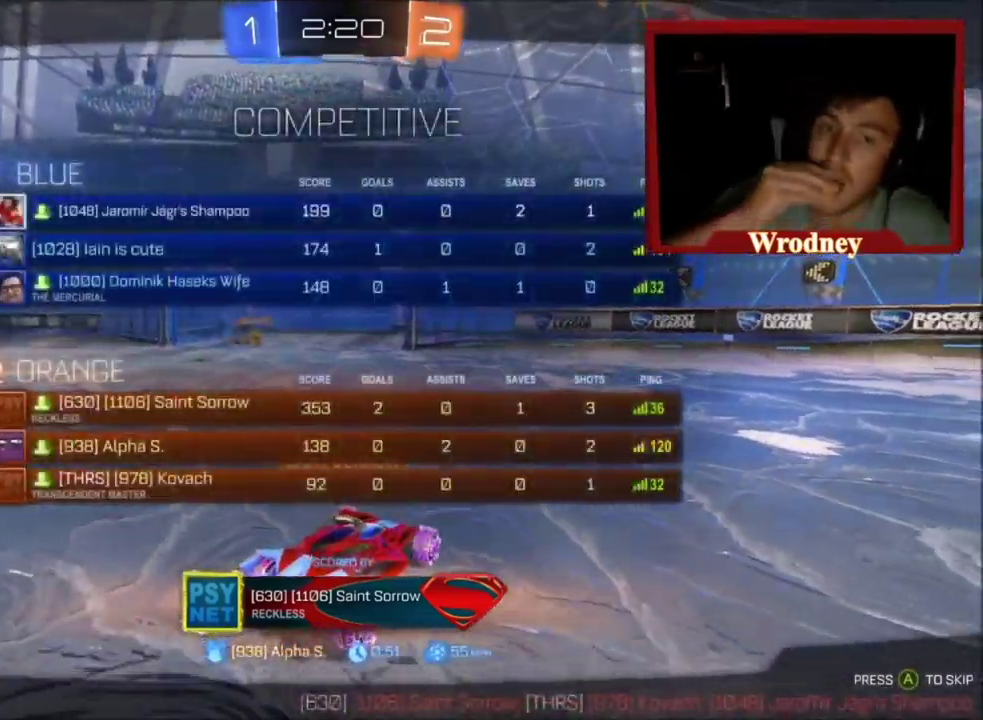
{"buttons": ["L3"], "left_stick": "up-left", "right_stick": "center", "events": []}
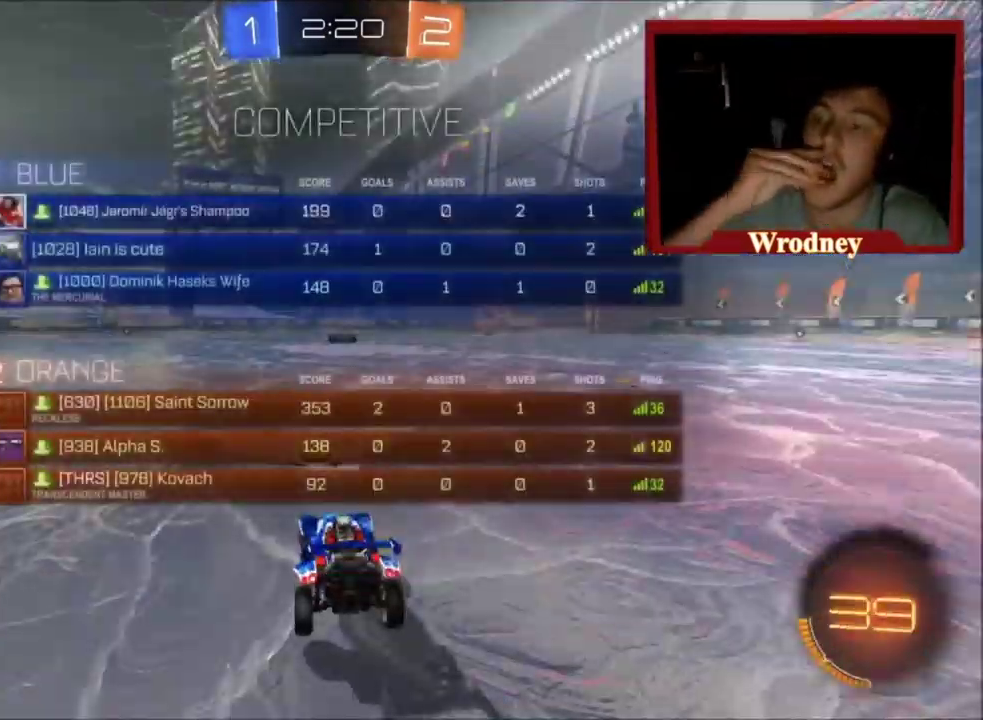
{"buttons": [], "left_stick": "center", "right_stick": "center"}
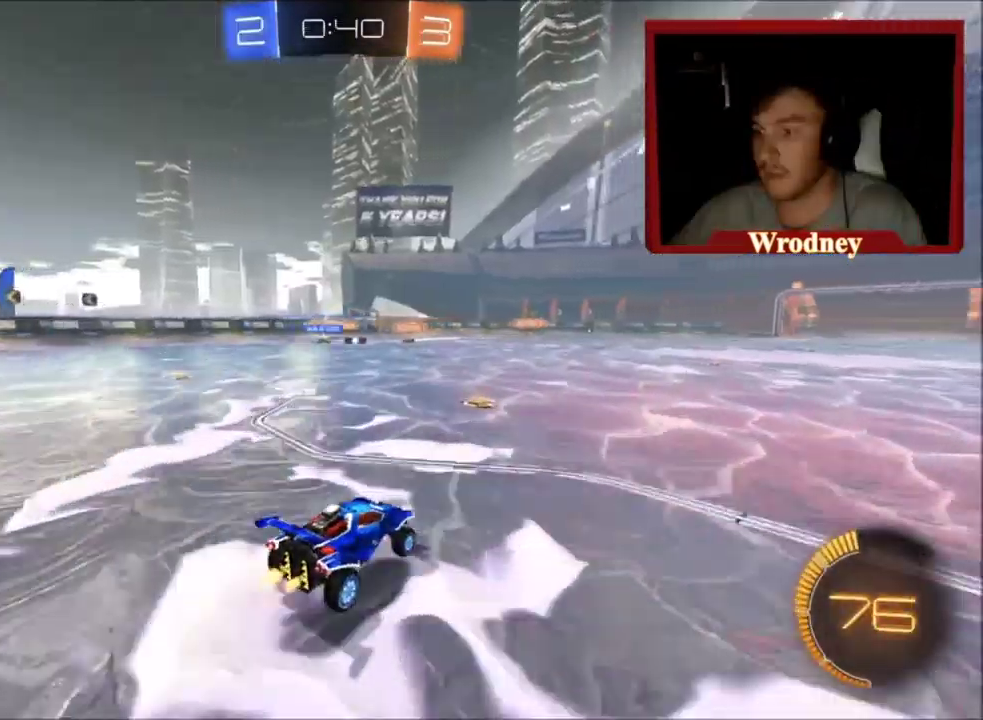
{"buttons": [], "left_stick": "right", "right_stick": "center", "events": [[200, "left_stick", "up-right"], [333, "left_stick", "right"]]}
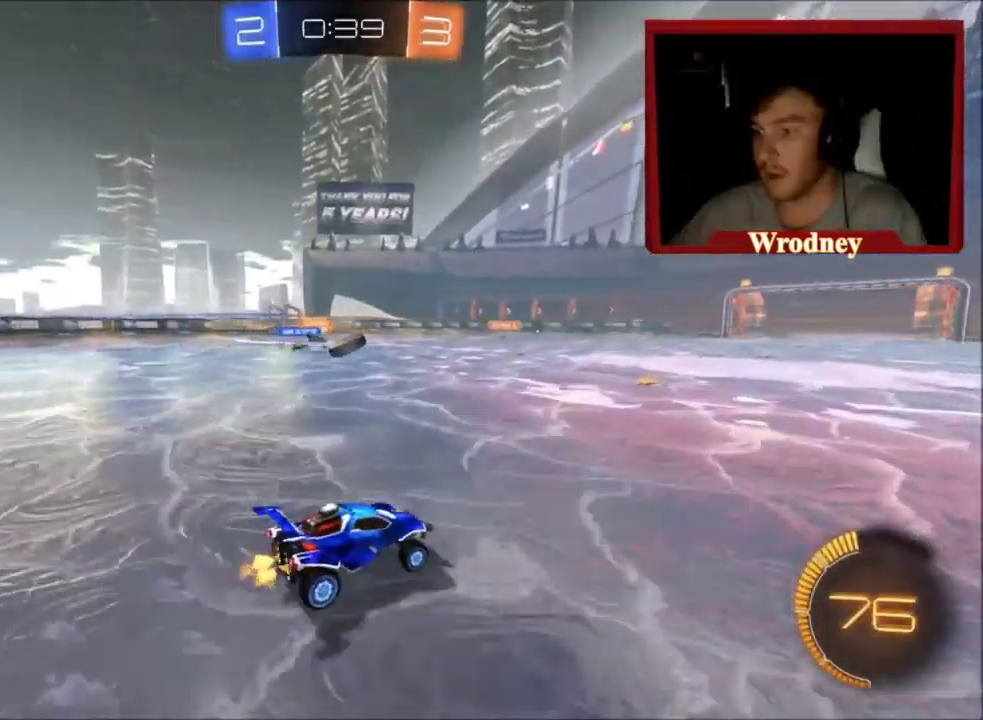
{"buttons": ["A", "R2", "L3"], "left_stick": "up-left", "right_stick": "center"}
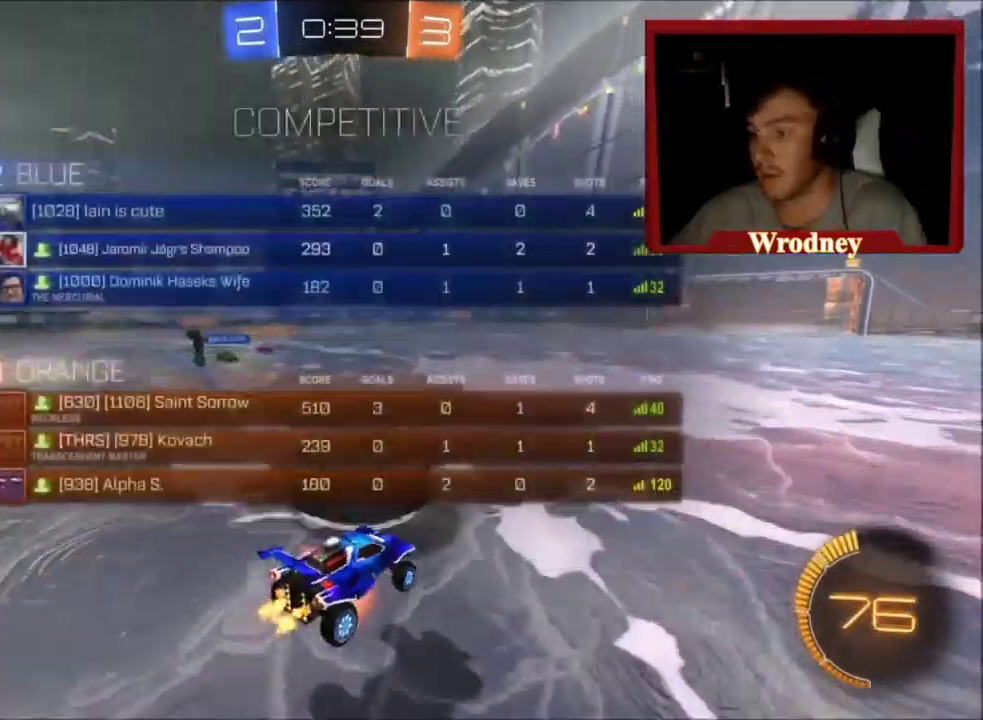
{"buttons": ["L1"], "left_stick": "up-left", "right_stick": "center"}
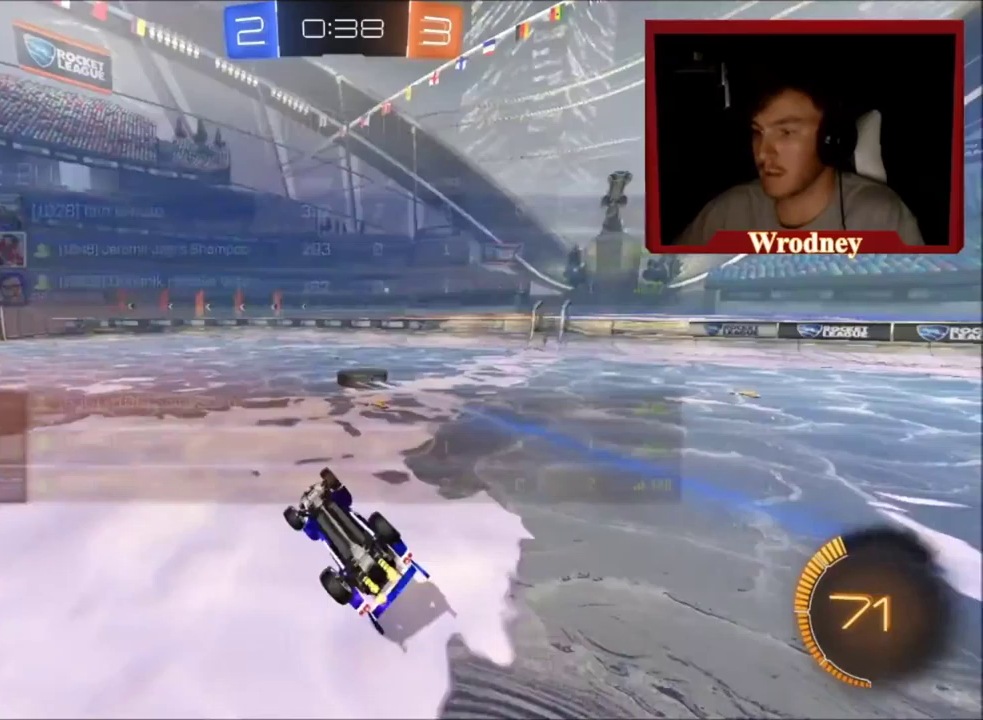
{"buttons": ["L2"], "left_stick": "up-left", "right_stick": "center", "events": [[67, "L1", "up"], [67, "left_stick", "center"], [400, "L2", "down"], [434, "left_stick", "up-left"]]}
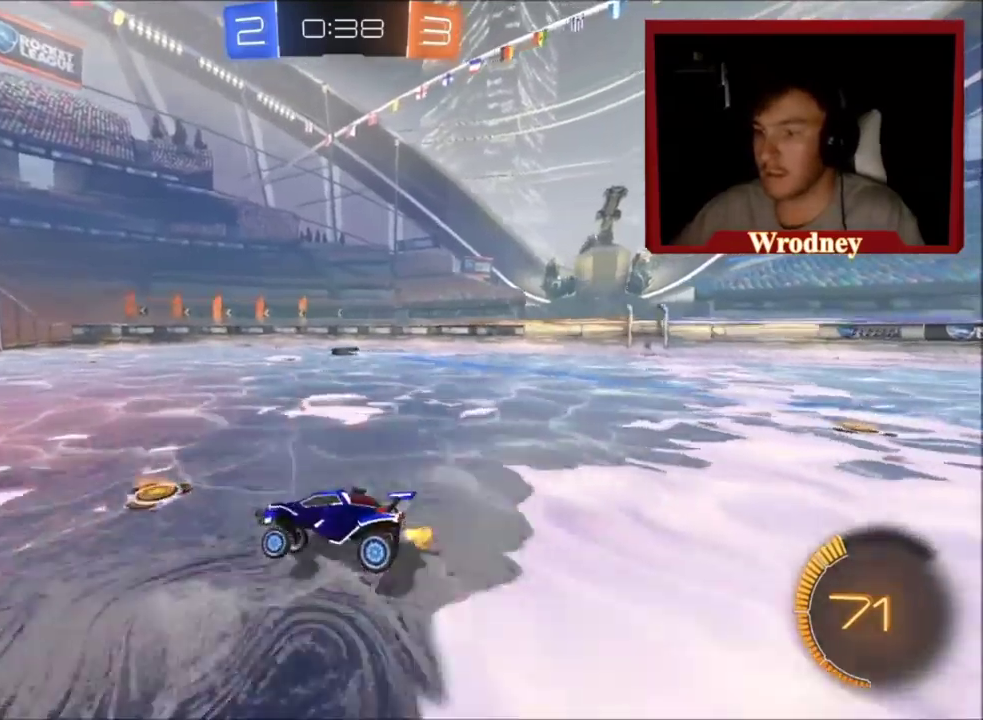
{"buttons": ["R2"], "left_stick": "right", "right_stick": "center", "events": [[367, "R2", "down"], [367, "left_stick", "right"], [433, "L2", "up"]]}